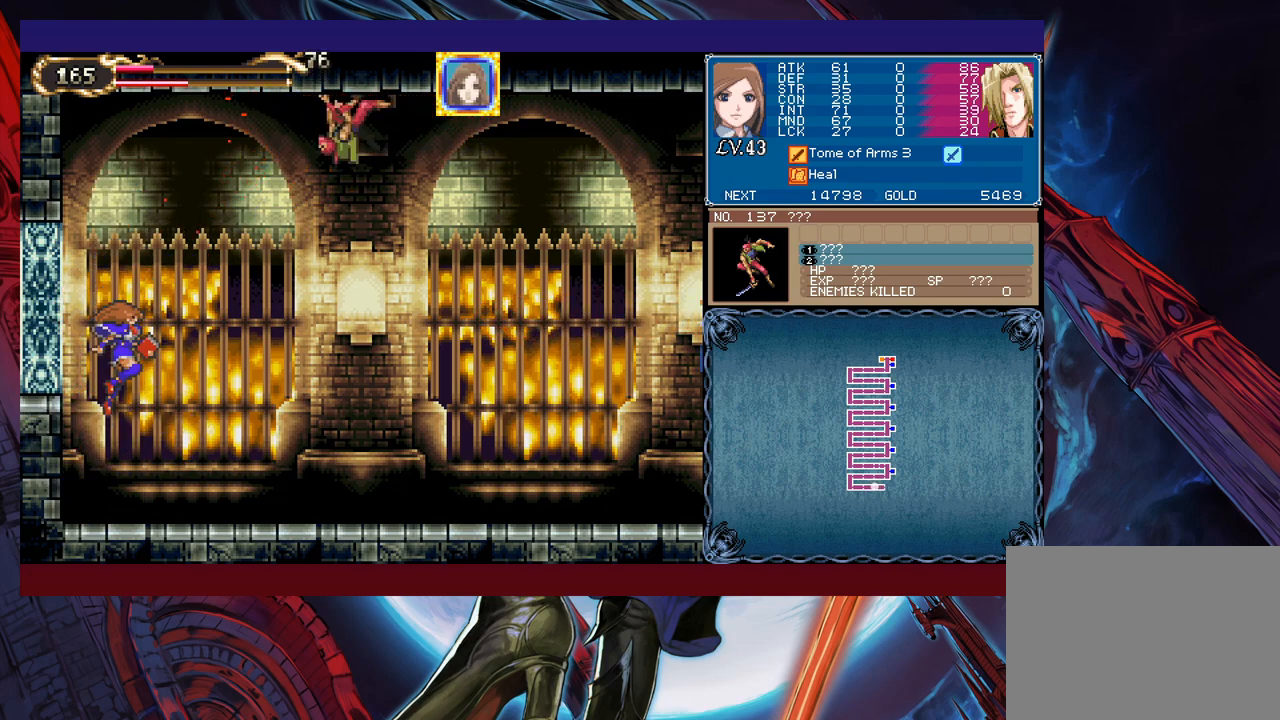
Gameplay with a controller (Xbox layout); each line is a JSON object with the inputs held at the frame after it. "events" lists button and stick changes between this image and that frame as [ms after this image, input, new state], when the widget could be followed in between. Not read: L2 R2 right_stick.
{"buttons": ["B", "X"], "left_stick": "right", "events": [[217, "B", "down"], [233, "left_stick", "right"], [333, "B", "up"], [383, "B", "down"], [483, "X", "down"]]}
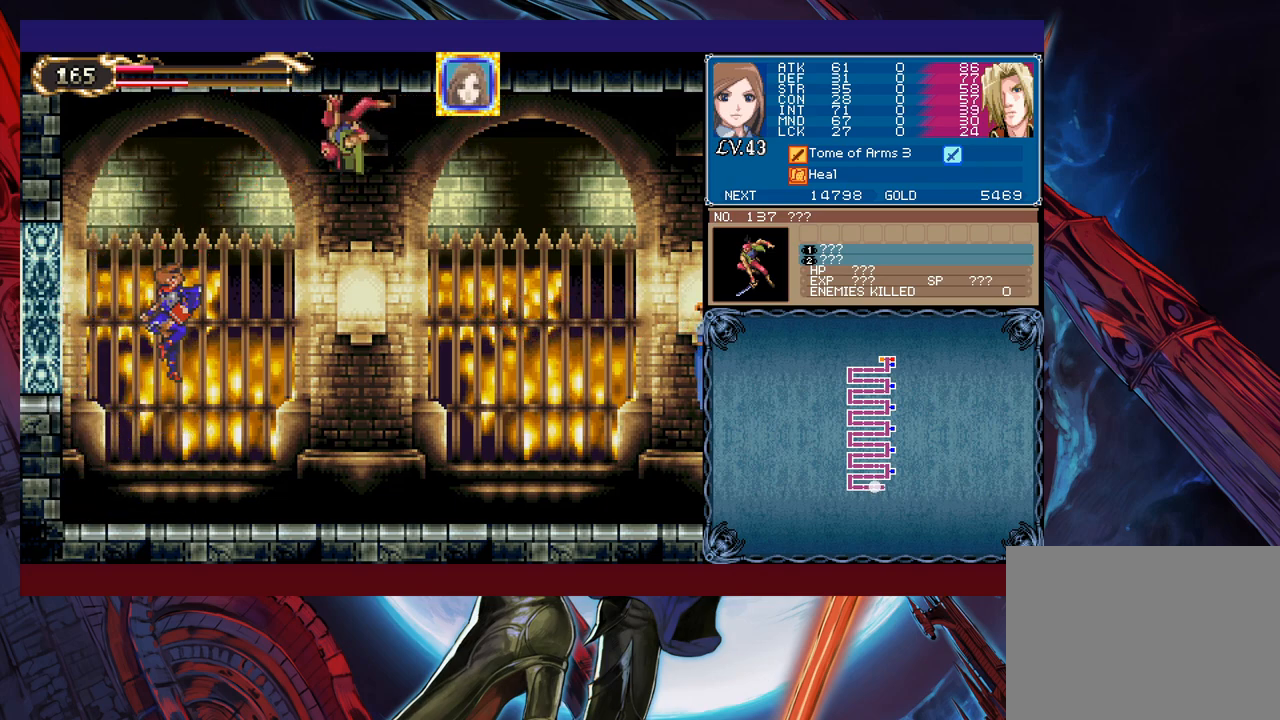
{"buttons": [], "left_stick": "left", "events": [[183, "X", "up"], [217, "B", "up"], [233, "left_stick", "left"]]}
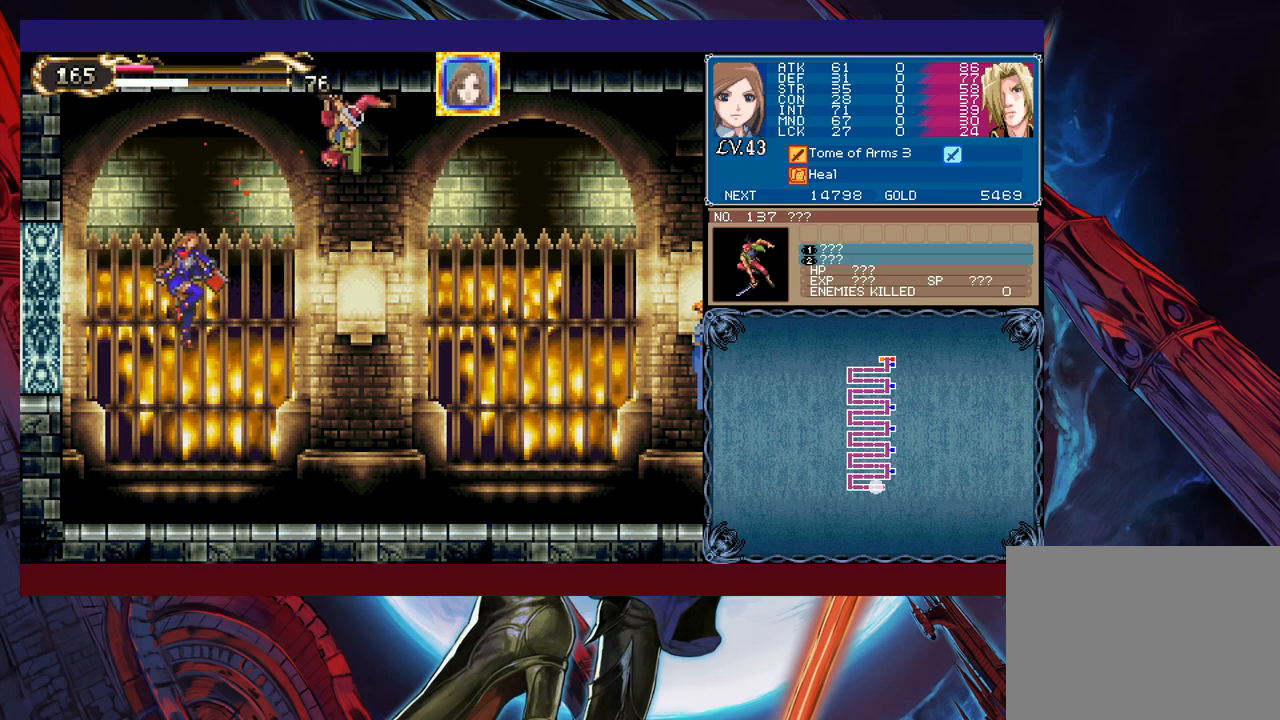
{"buttons": ["B", "X"], "left_stick": "right", "events": [[267, "left_stick", "right"], [383, "B", "down"], [483, "X", "down"]]}
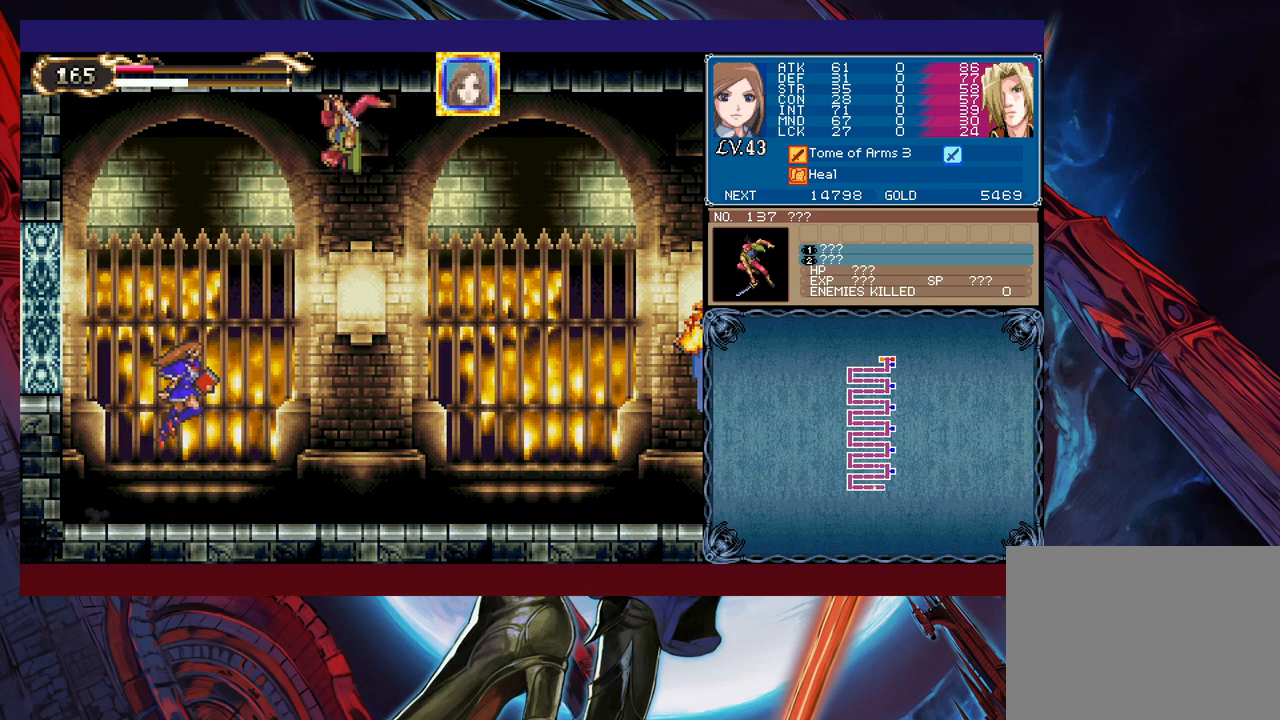
{"buttons": [], "left_stick": "left", "events": [[183, "left_stick", "center"], [233, "left_stick", "left"], [433, "B", "up"], [433, "X", "up"]]}
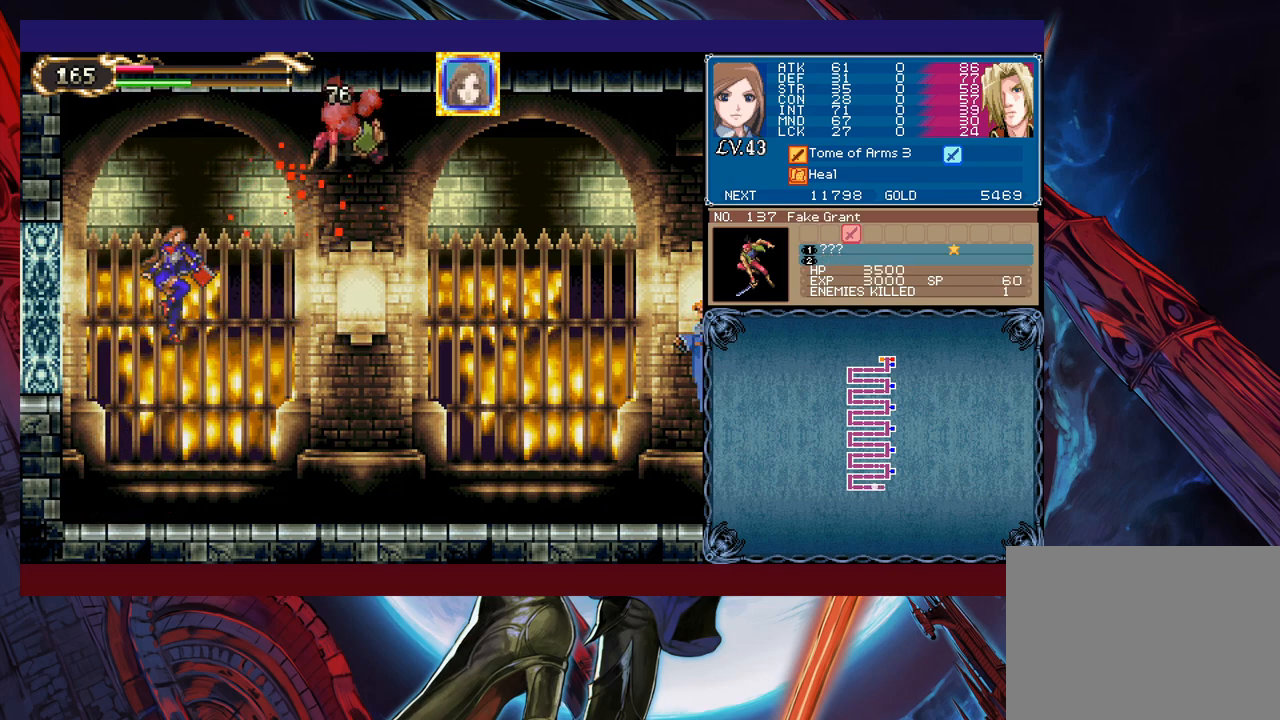
{"buttons": ["X"], "left_stick": "up-right", "events": [[317, "left_stick", "center"], [383, "left_stick", "up-right"], [483, "X", "down"]]}
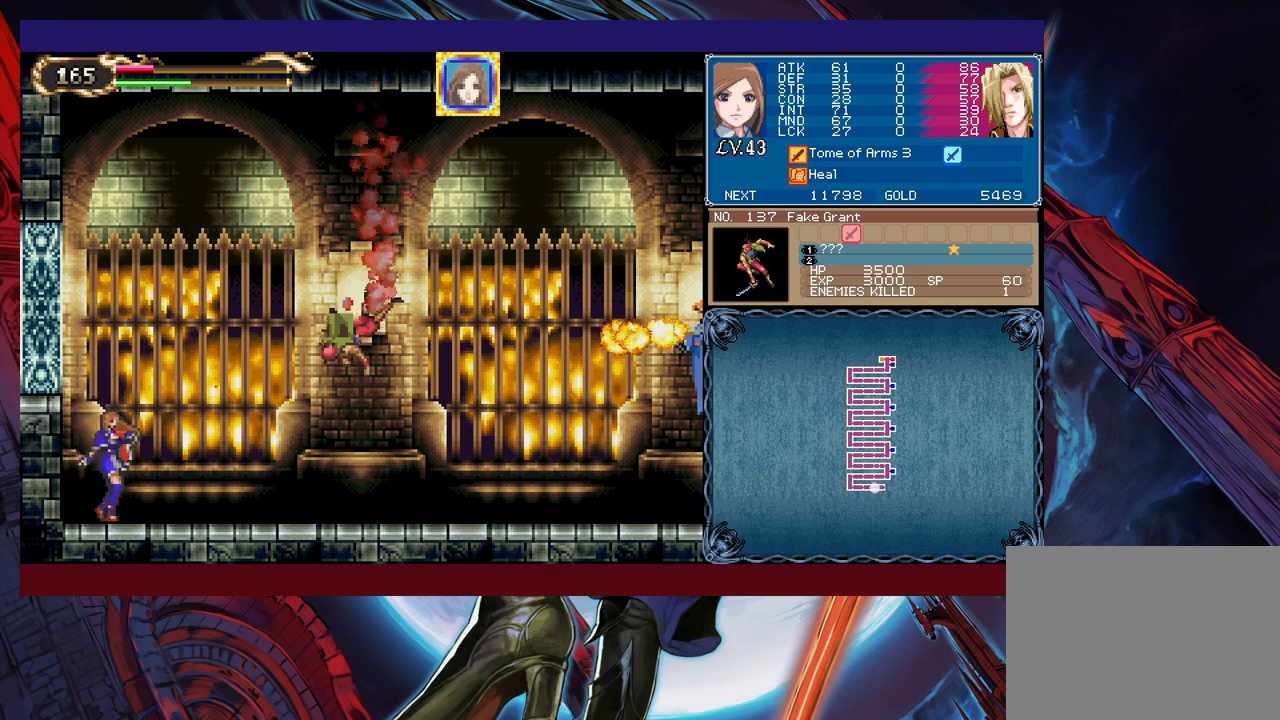
{"buttons": ["X"], "left_stick": "center", "events": [[67, "left_stick", "center"]]}
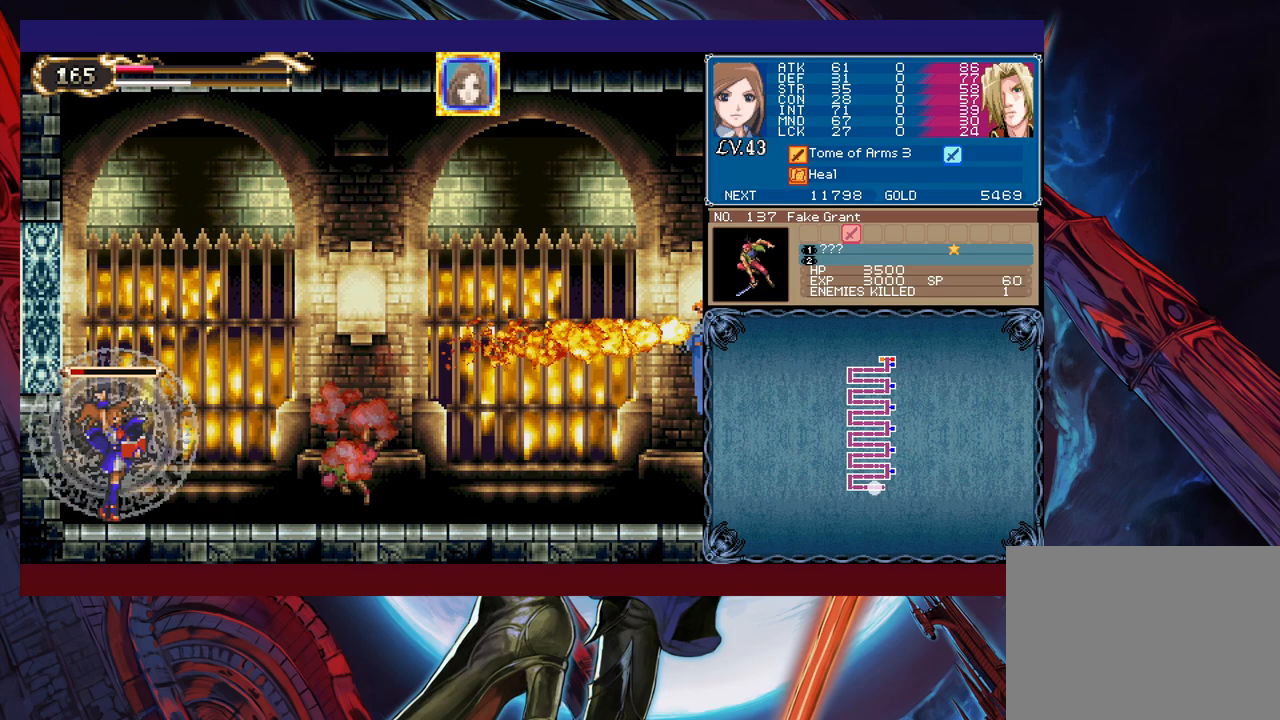
{"buttons": ["X"], "left_stick": "center", "events": []}
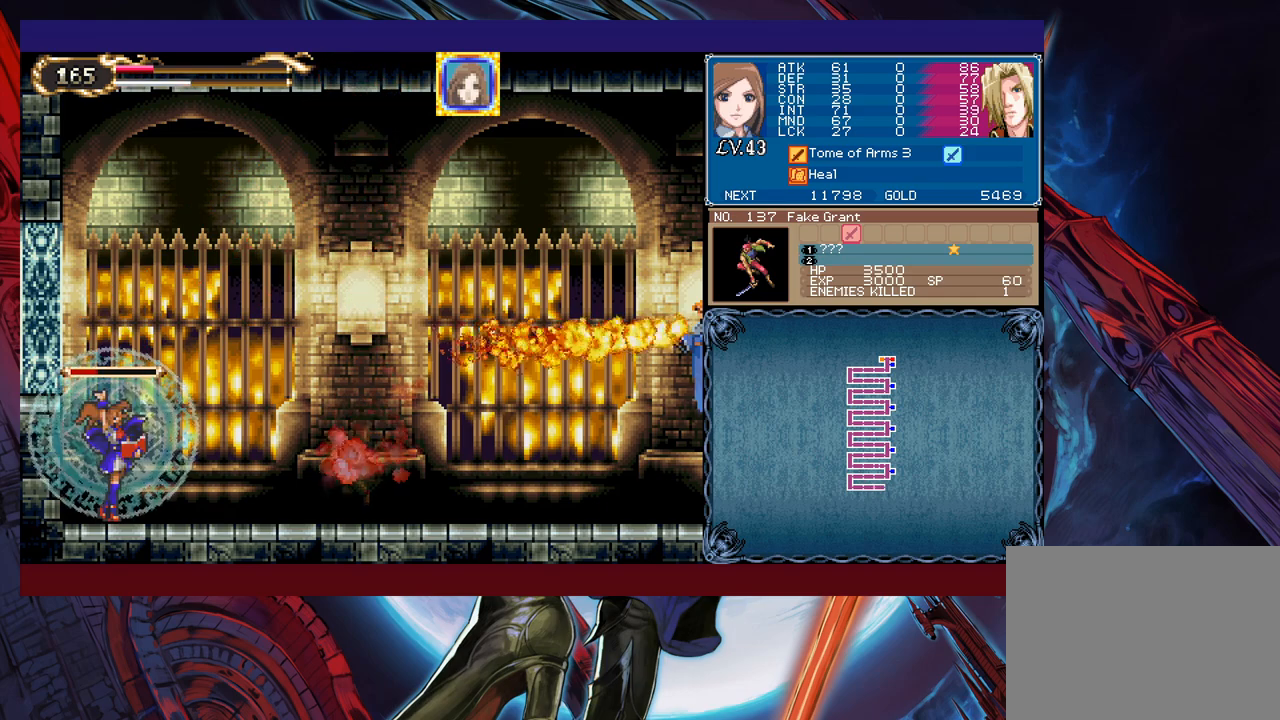
{"buttons": ["X"], "left_stick": "center", "events": []}
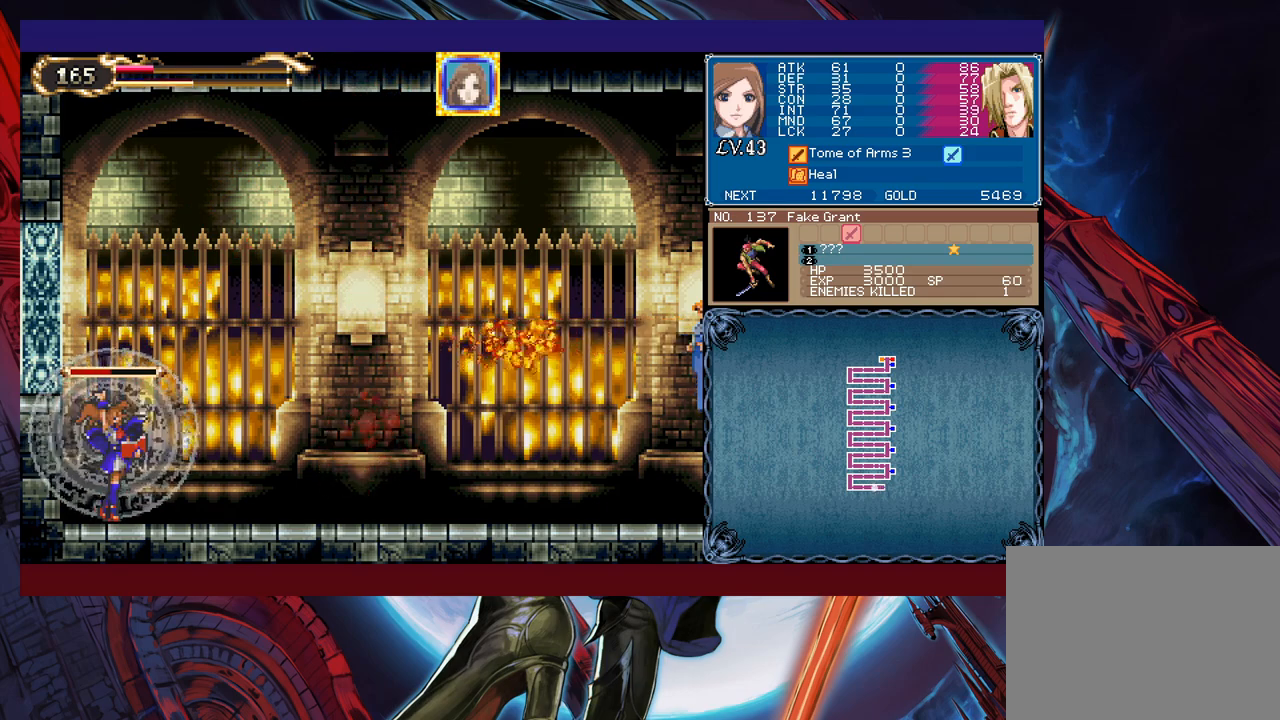
{"buttons": ["X"], "left_stick": "center", "events": []}
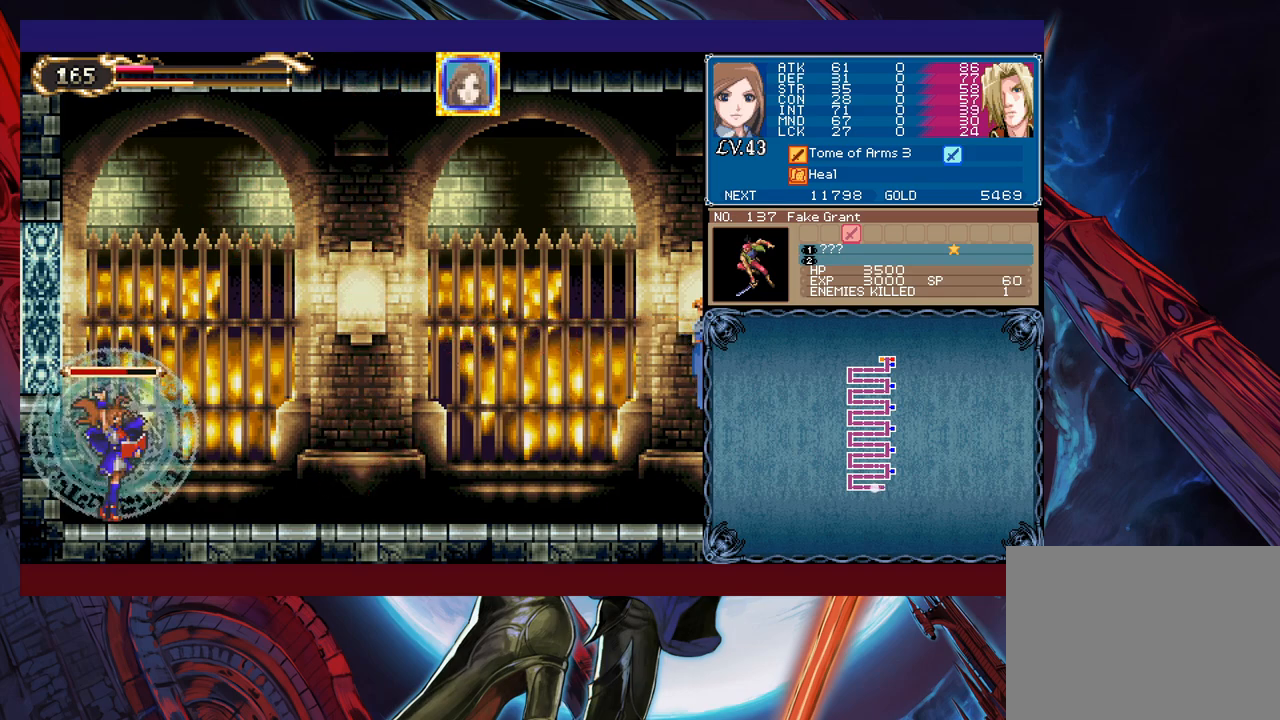
{"buttons": ["X"], "left_stick": "center", "events": []}
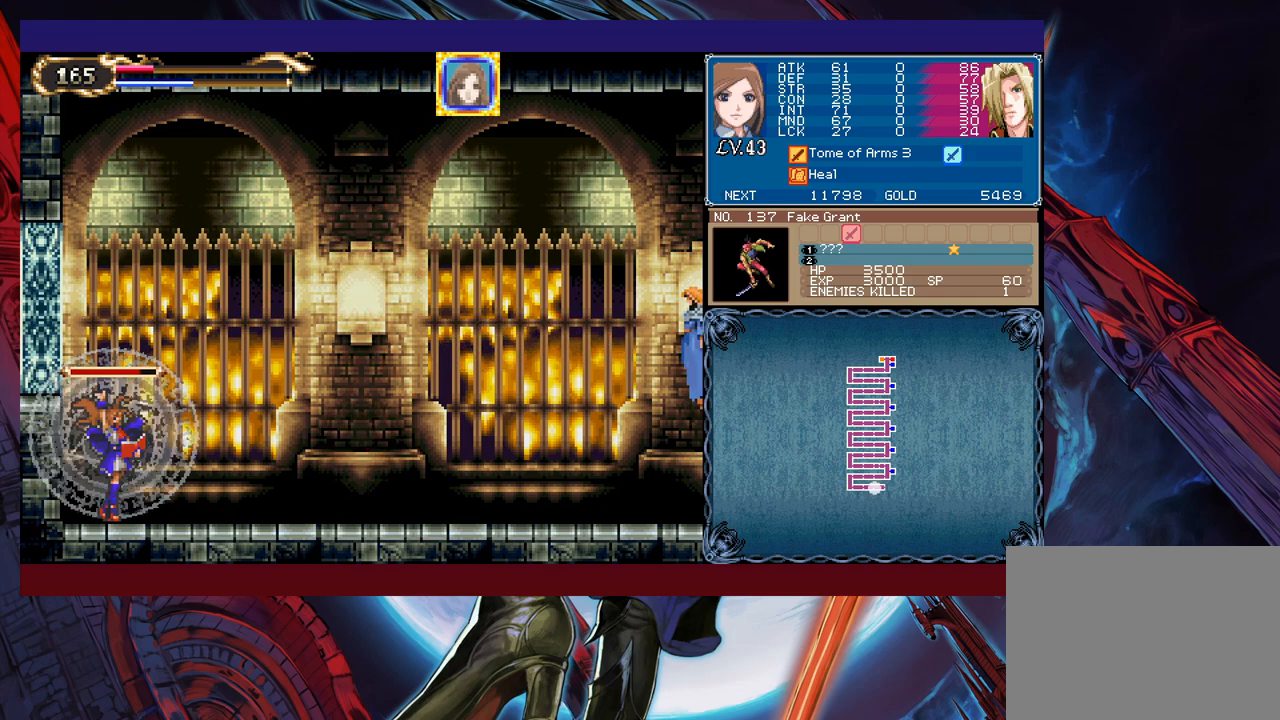
{"buttons": ["X"], "left_stick": "center", "events": []}
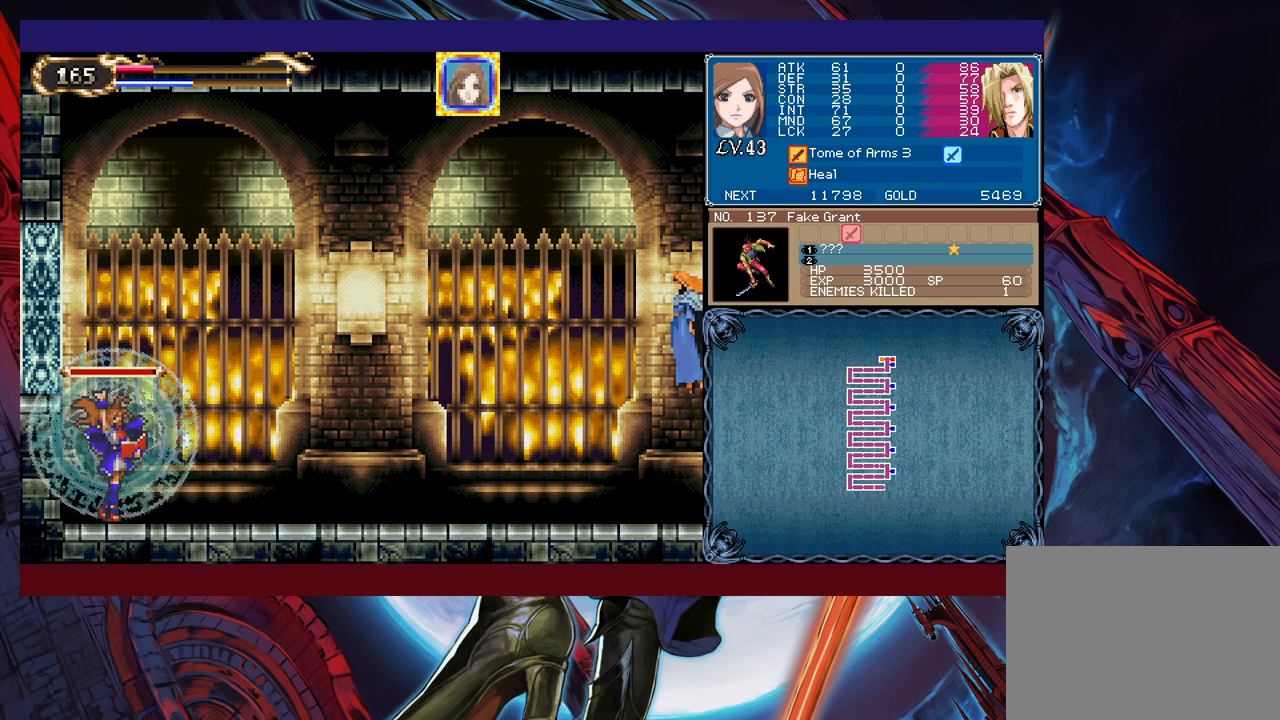
{"buttons": ["X"], "left_stick": "center", "events": []}
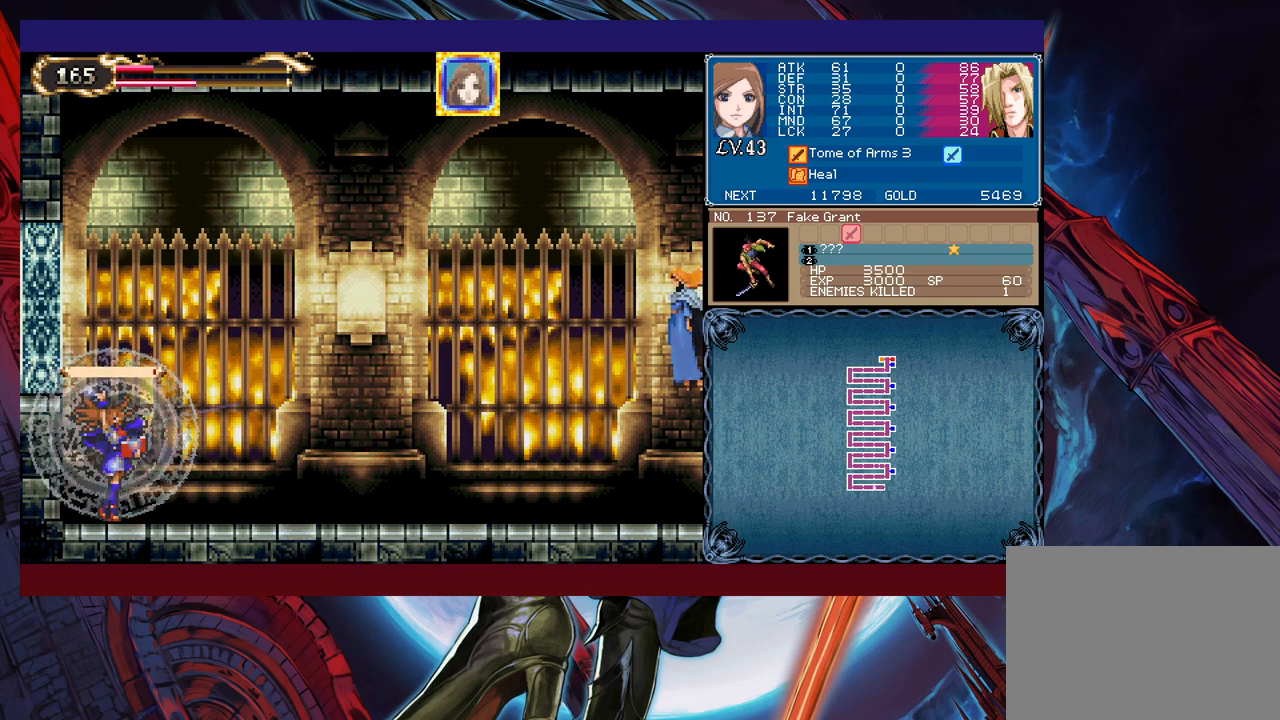
{"buttons": [], "left_stick": "center", "events": [[233, "X", "up"], [317, "START", "down"], [383, "START", "up"]]}
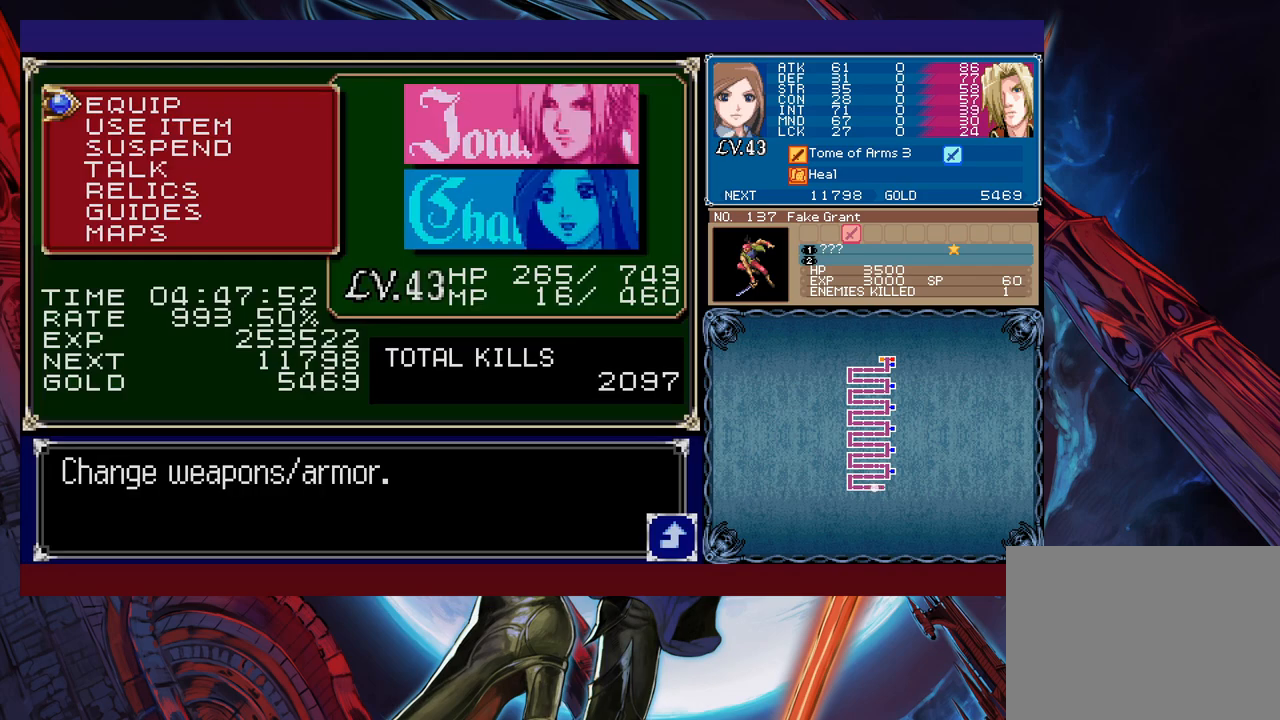
{"buttons": [], "left_stick": "center", "events": [[83, "A", "down"], [133, "A", "up"], [283, "A", "down"], [417, "A", "up"]]}
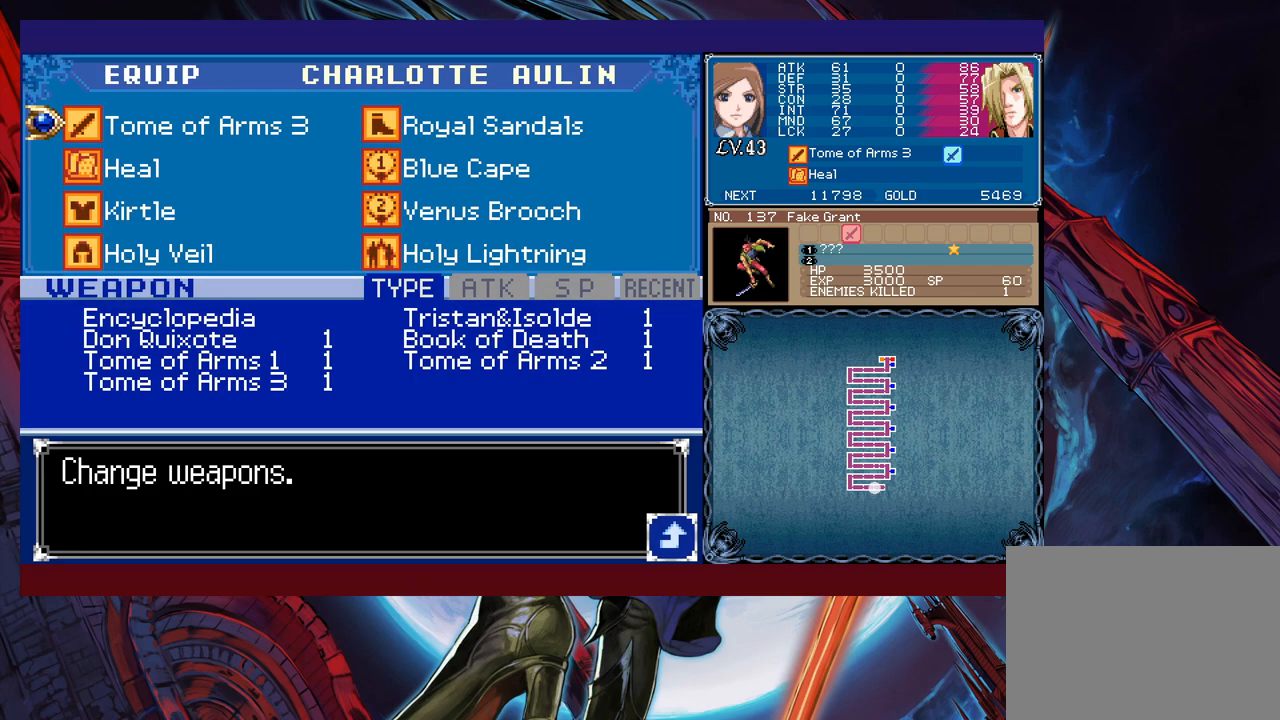
{"buttons": [], "left_stick": "center", "events": [[233, "left_stick", "down"], [333, "A", "down"], [333, "left_stick", "center"], [383, "A", "up"]]}
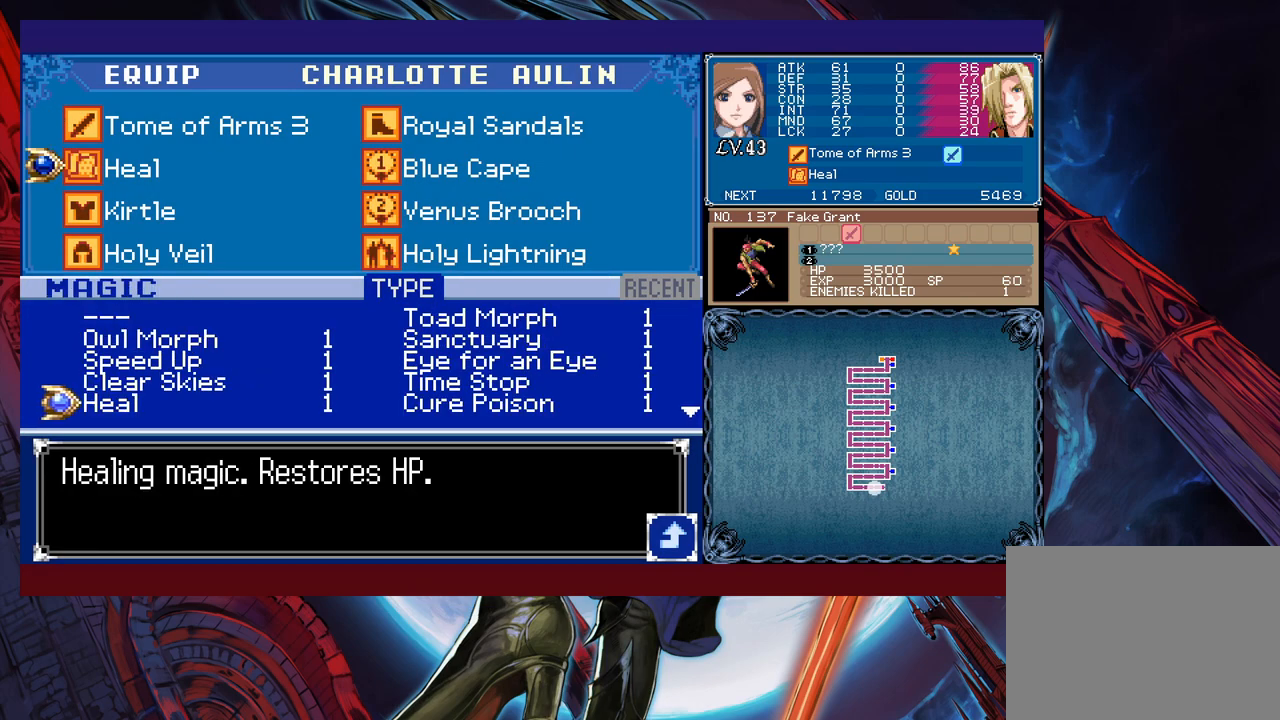
{"buttons": [], "left_stick": "right", "events": [[283, "left_stick", "up"], [433, "left_stick", "center"], [483, "left_stick", "right"]]}
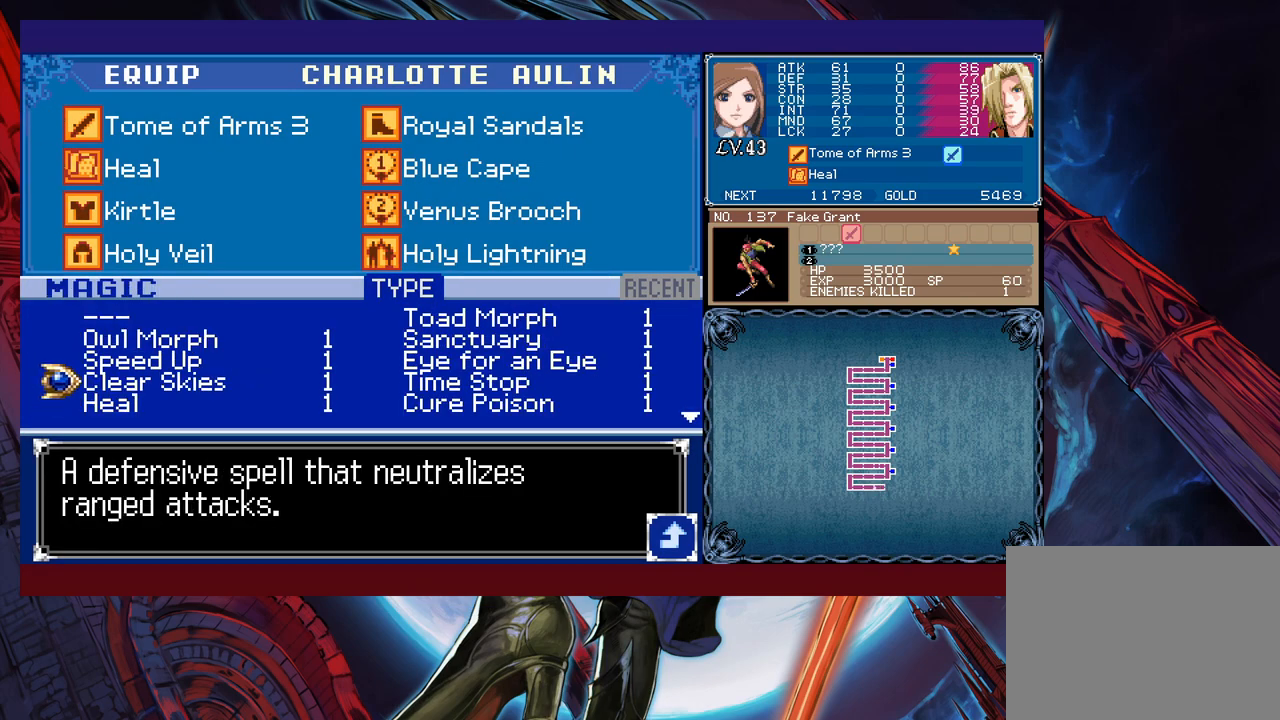
{"buttons": [], "left_stick": "down", "events": [[83, "left_stick", "center"], [133, "left_stick", "down"], [233, "left_stick", "center"], [317, "left_stick", "down"], [417, "left_stick", "center"], [483, "left_stick", "down"]]}
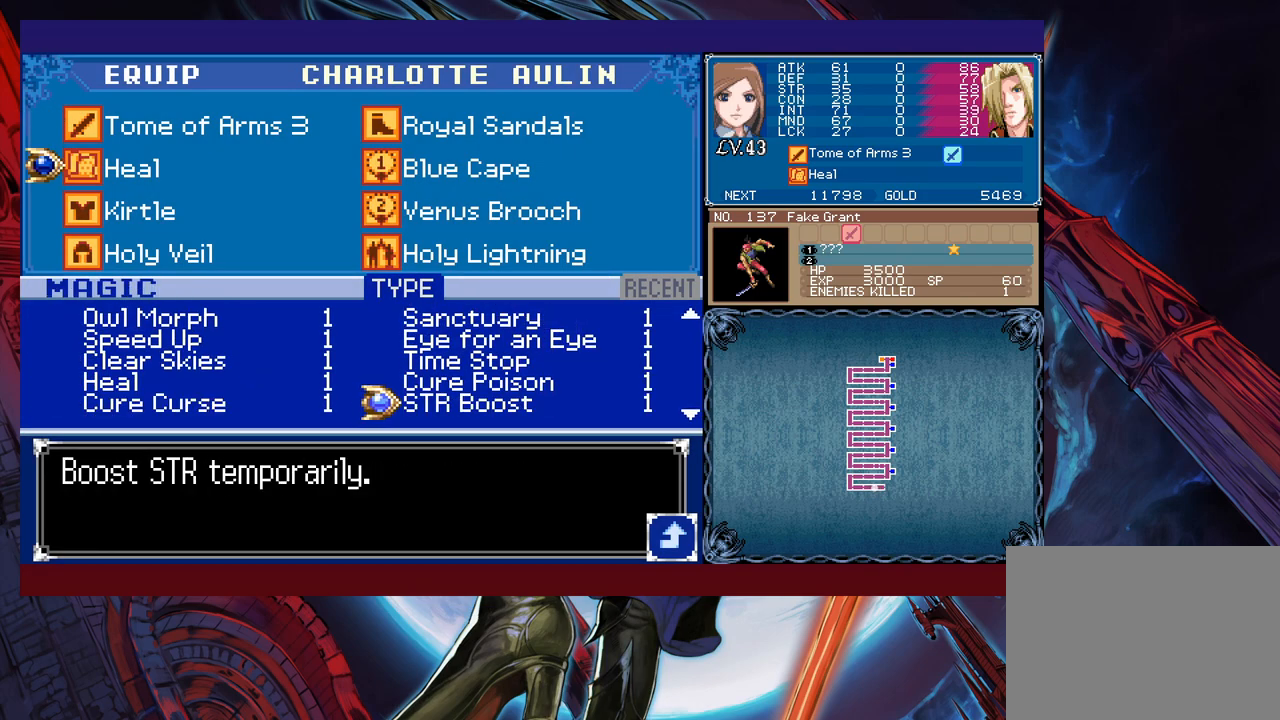
{"buttons": [], "left_stick": "up", "events": [[83, "left_stick", "center"], [133, "left_stick", "down"], [233, "left_stick", "center"], [467, "left_stick", "up"]]}
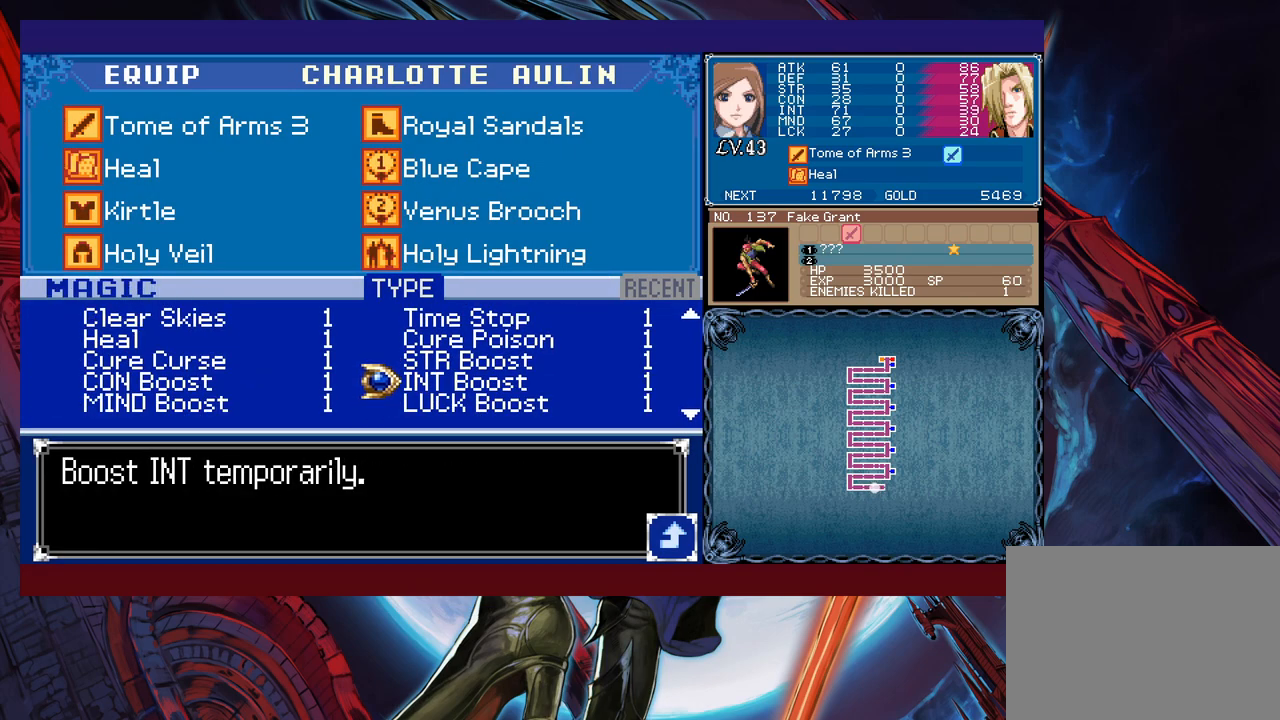
{"buttons": [], "left_stick": "center", "events": [[283, "left_stick", "center"], [433, "A", "down"], [483, "A", "up"]]}
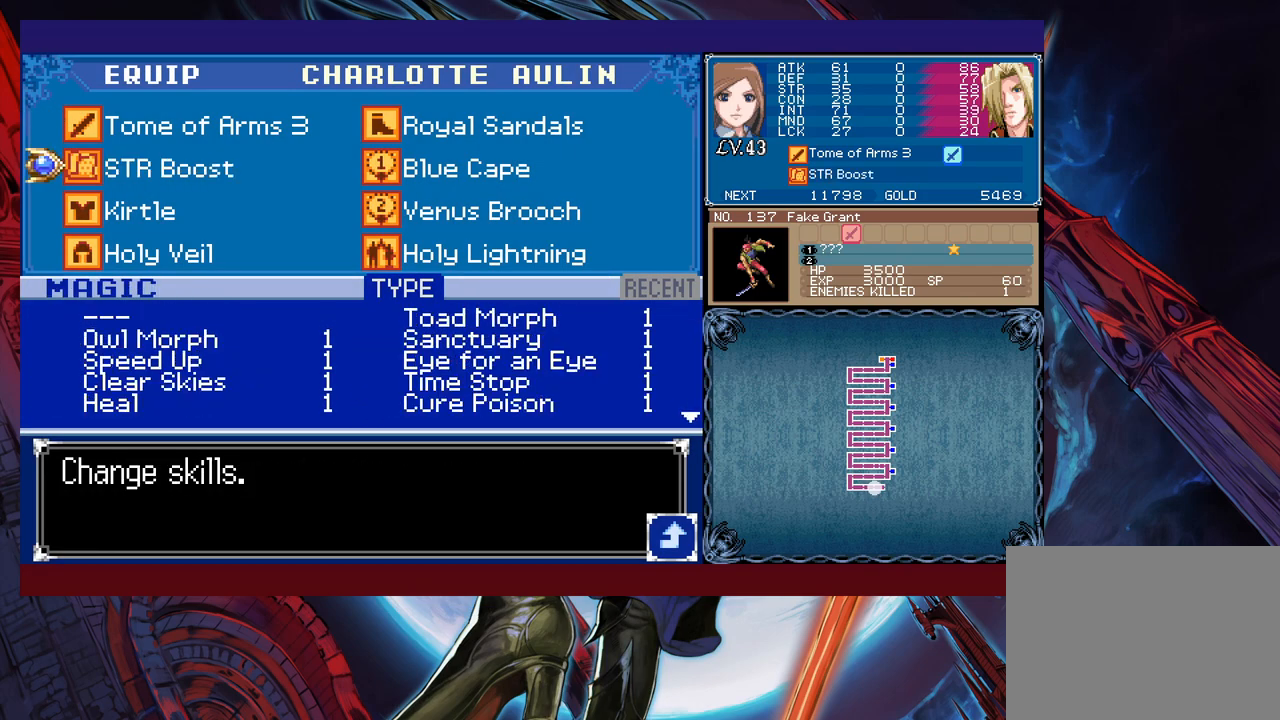
{"buttons": [], "left_stick": "right", "events": [[33, "B", "down"], [83, "B", "up"], [183, "B", "down"], [233, "B", "up"], [233, "left_stick", "right"], [283, "B", "down"], [333, "B", "up"], [383, "B", "down"], [483, "B", "up"]]}
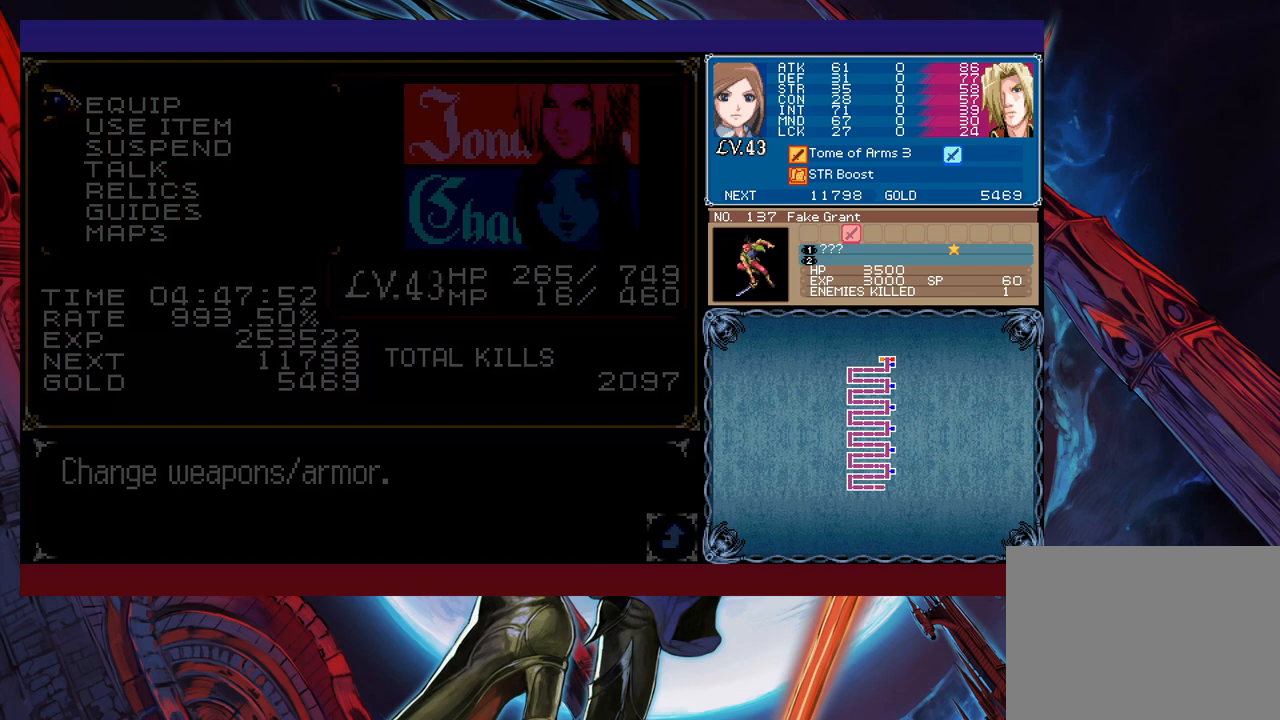
{"buttons": [], "left_stick": "right", "events": []}
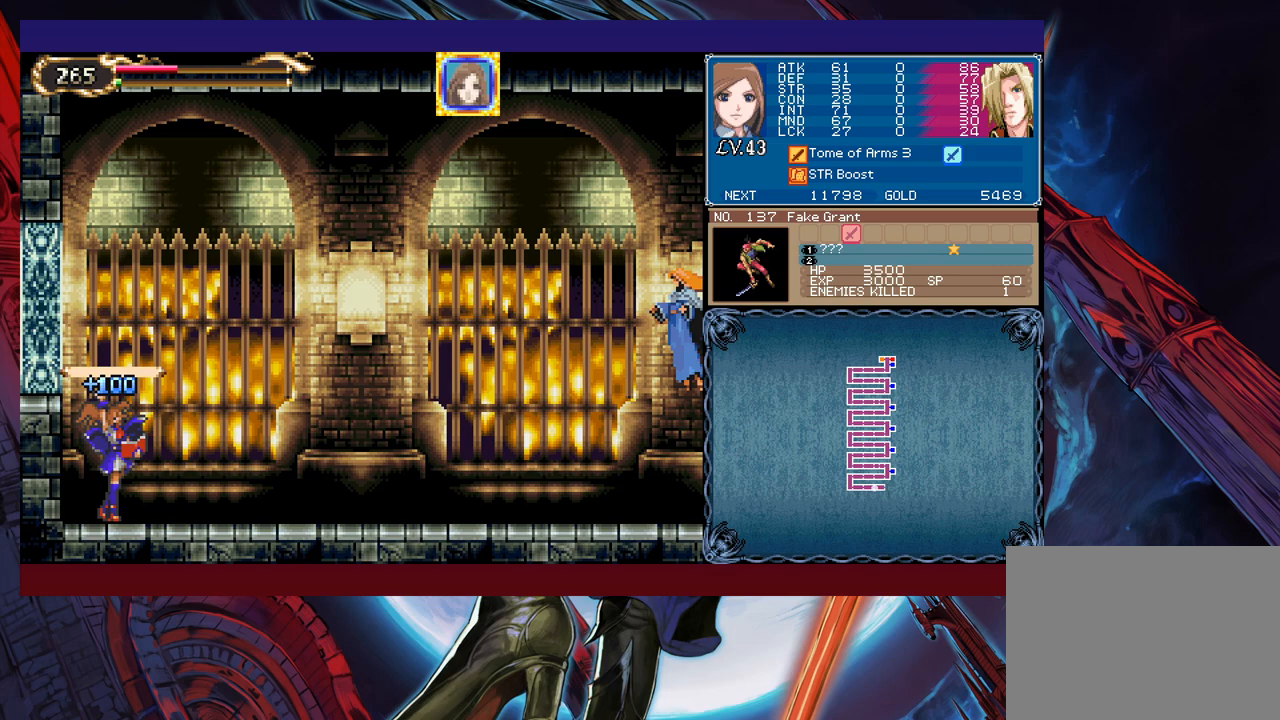
{"buttons": [], "left_stick": "right", "events": []}
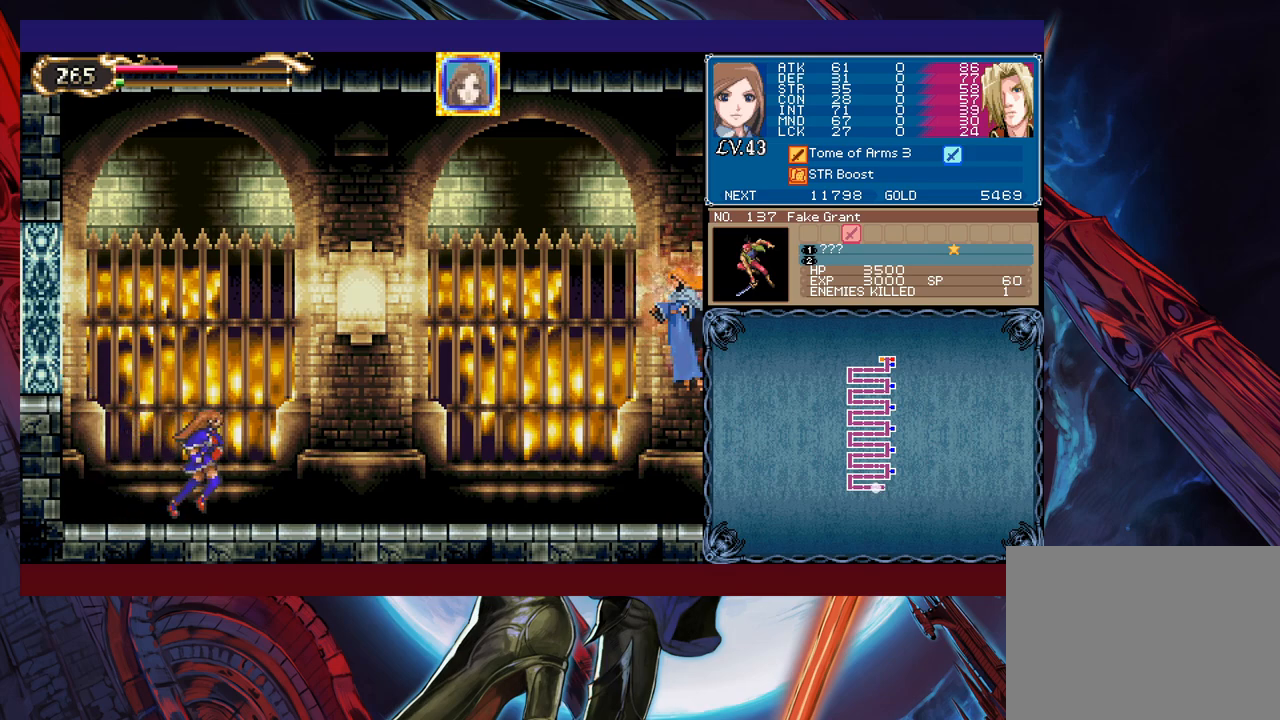
{"buttons": [], "left_stick": "center", "events": [[117, "left_stick", "center"], [183, "Y", "down"], [217, "Y", "up"], [217, "left_stick", "down"], [267, "left_stick", "center"], [333, "Y", "down"], [367, "Y", "up"], [367, "left_stick", "down"], [433, "left_stick", "center"], [467, "Y", "down"], [483, "Y", "up"]]}
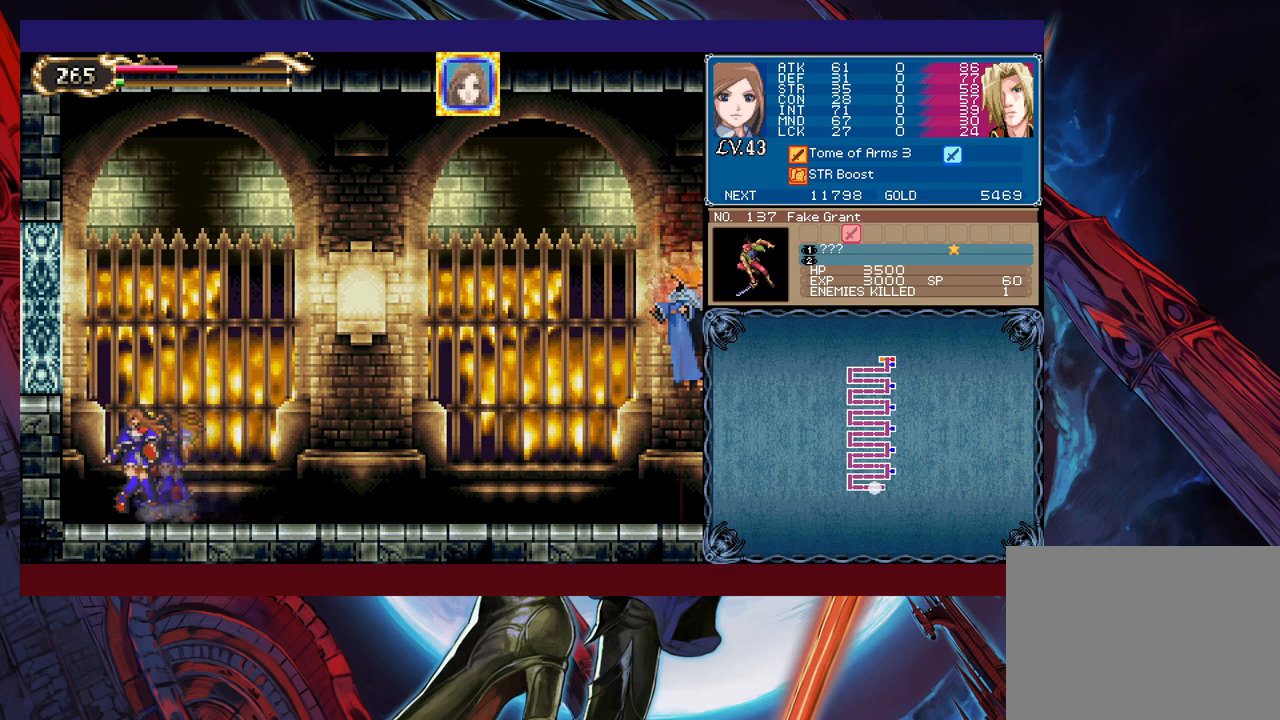
{"buttons": ["Y"], "left_stick": "center", "events": [[33, "left_stick", "down"], [83, "Y", "down"], [117, "left_stick", "center"], [133, "Y", "up"], [217, "Y", "down"], [267, "Y", "up"], [333, "Y", "down"], [417, "Y", "up"], [483, "Y", "down"]]}
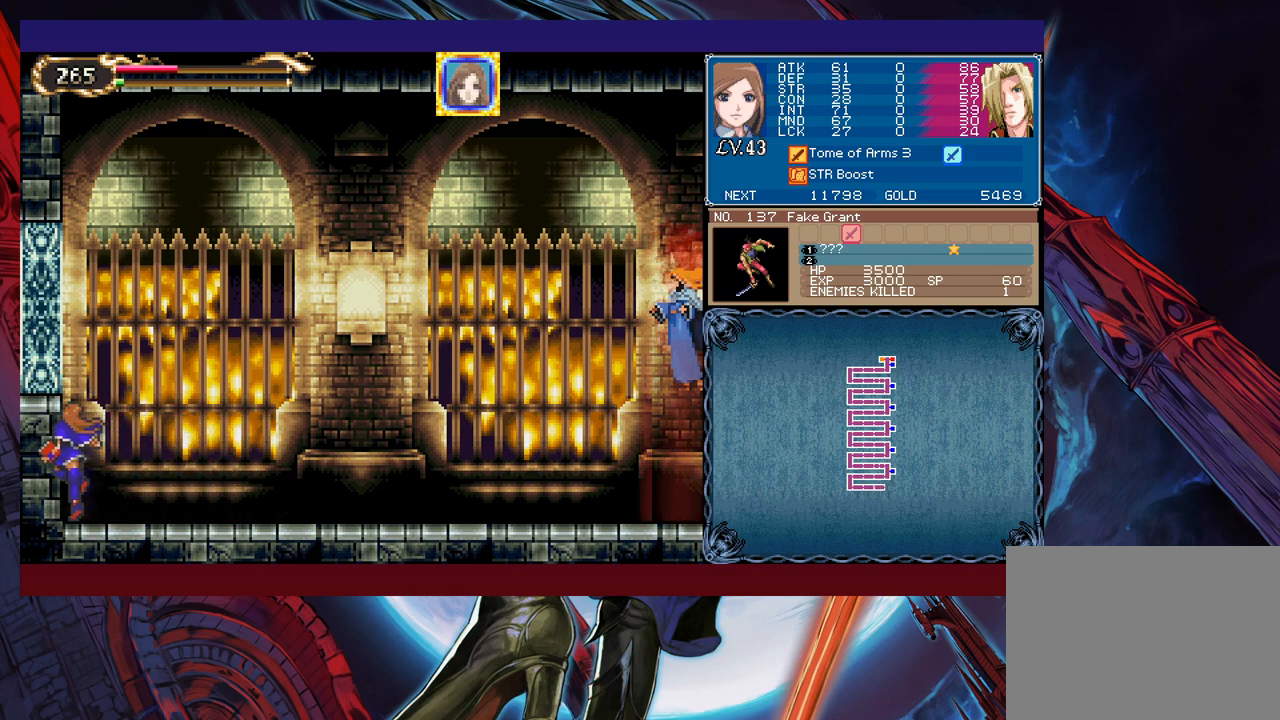
{"buttons": [], "left_stick": "center", "events": [[33, "Y", "up"], [33, "left_stick", "down"], [83, "left_stick", "center"], [133, "Y", "down"], [183, "Y", "up"], [267, "Y", "down"], [317, "Y", "up"], [383, "Y", "down"], [433, "left_stick", "down"], [467, "Y", "up"], [483, "left_stick", "center"]]}
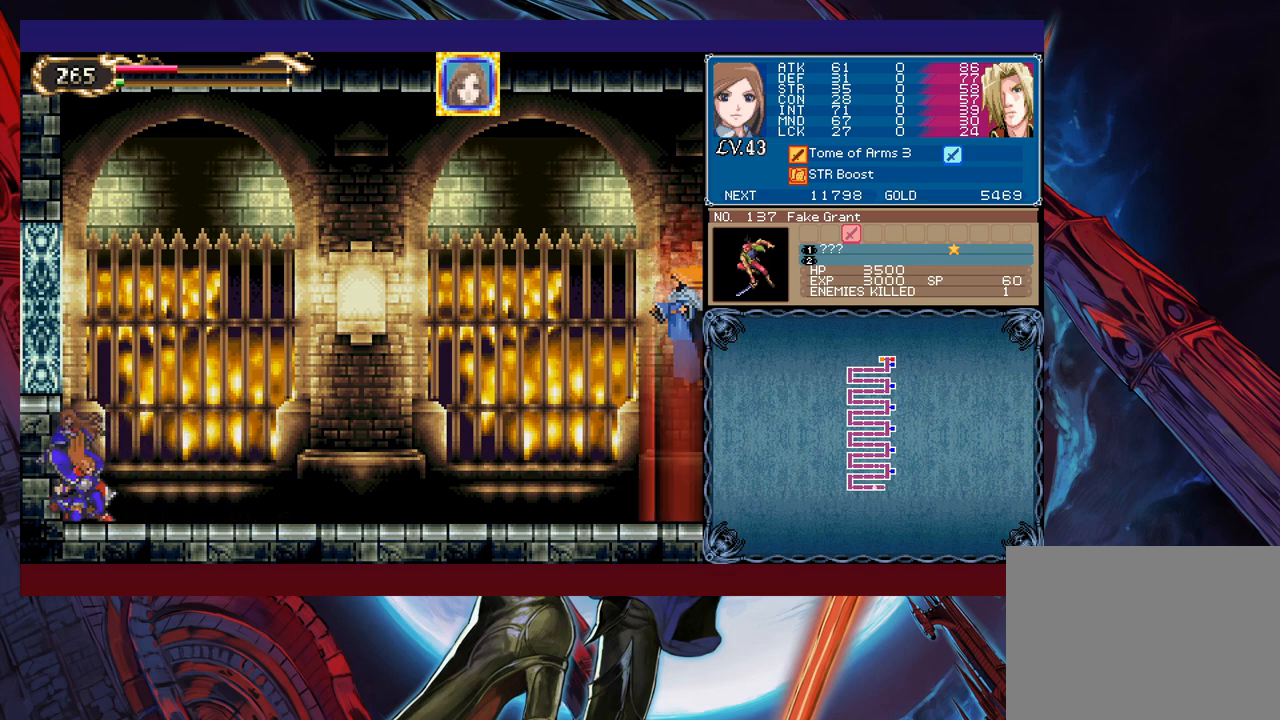
{"buttons": ["Y"], "left_stick": "down", "events": [[33, "Y", "down"], [83, "Y", "up"], [183, "Y", "down"], [183, "left_stick", "down"], [233, "Y", "up"], [233, "left_stick", "center"], [317, "Y", "down"], [333, "left_stick", "down"], [367, "Y", "up"], [383, "left_stick", "center"], [433, "Y", "down"], [433, "left_stick", "down"]]}
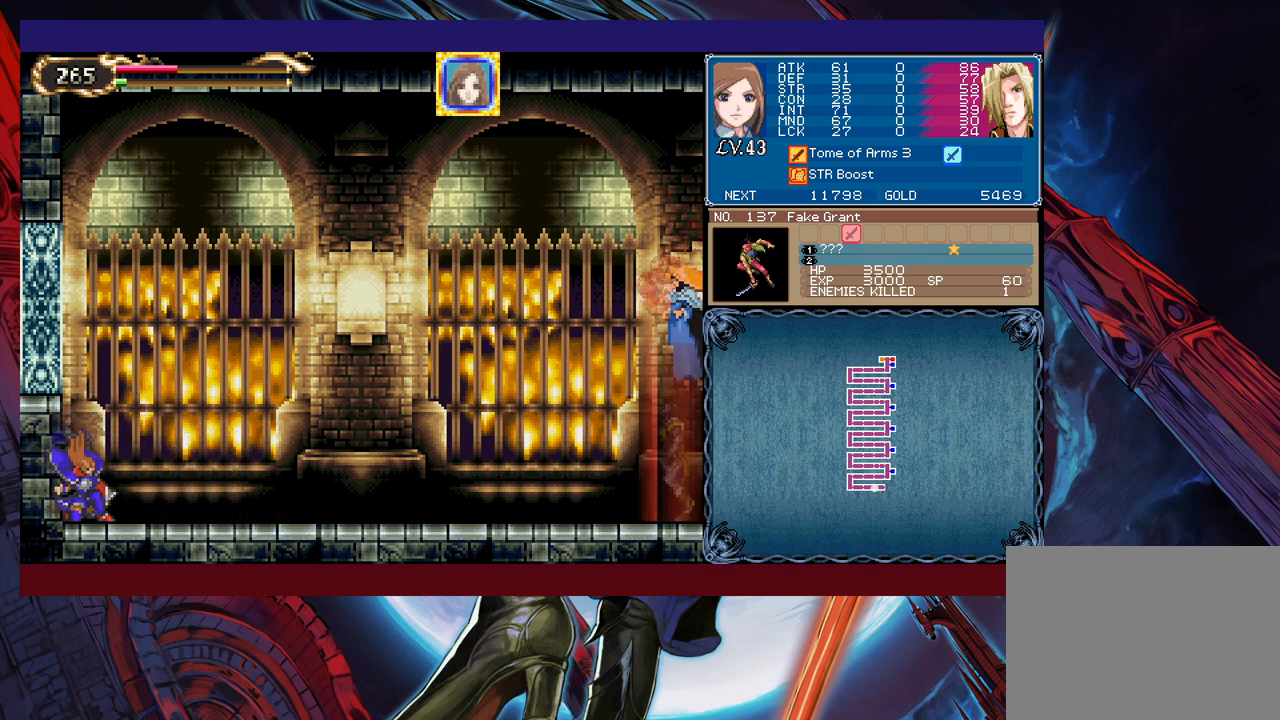
{"buttons": [], "left_stick": "center", "events": [[17, "left_stick", "center"], [33, "Y", "up"]]}
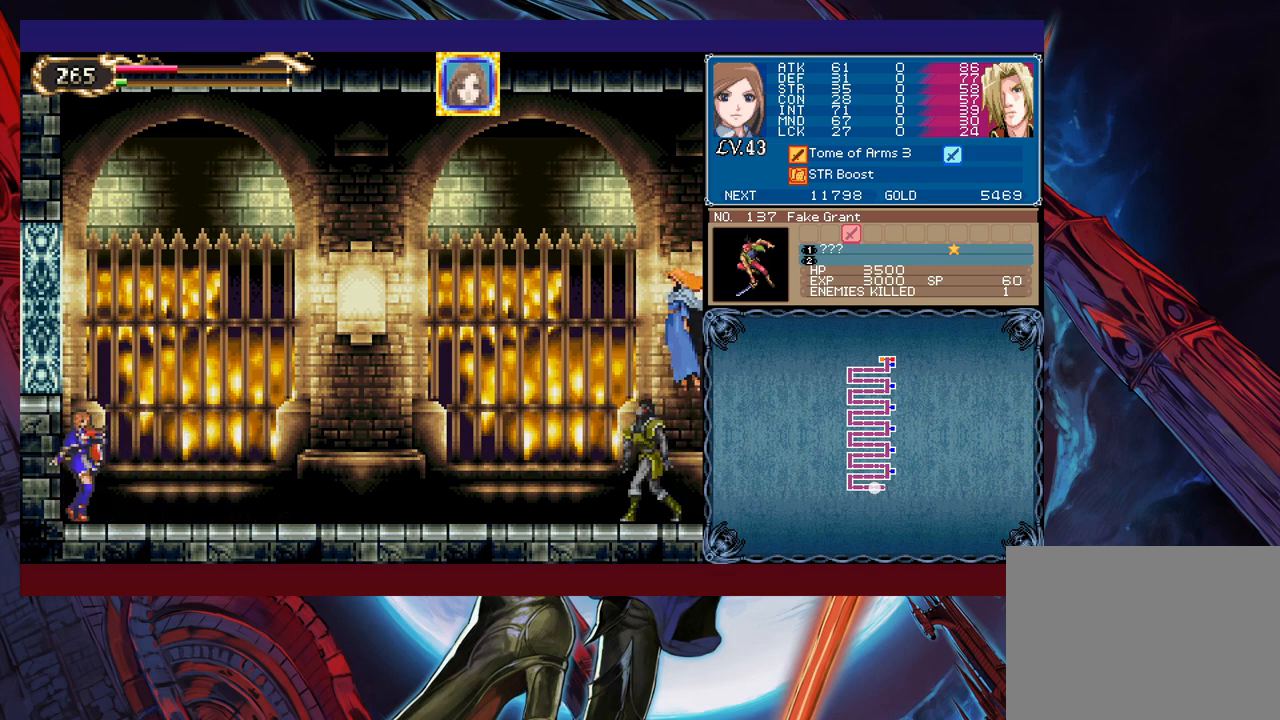
{"buttons": ["B"], "left_stick": "right", "events": [[33, "L1", "down"], [83, "L1", "up"], [217, "left_stick", "right"], [367, "B", "down"]]}
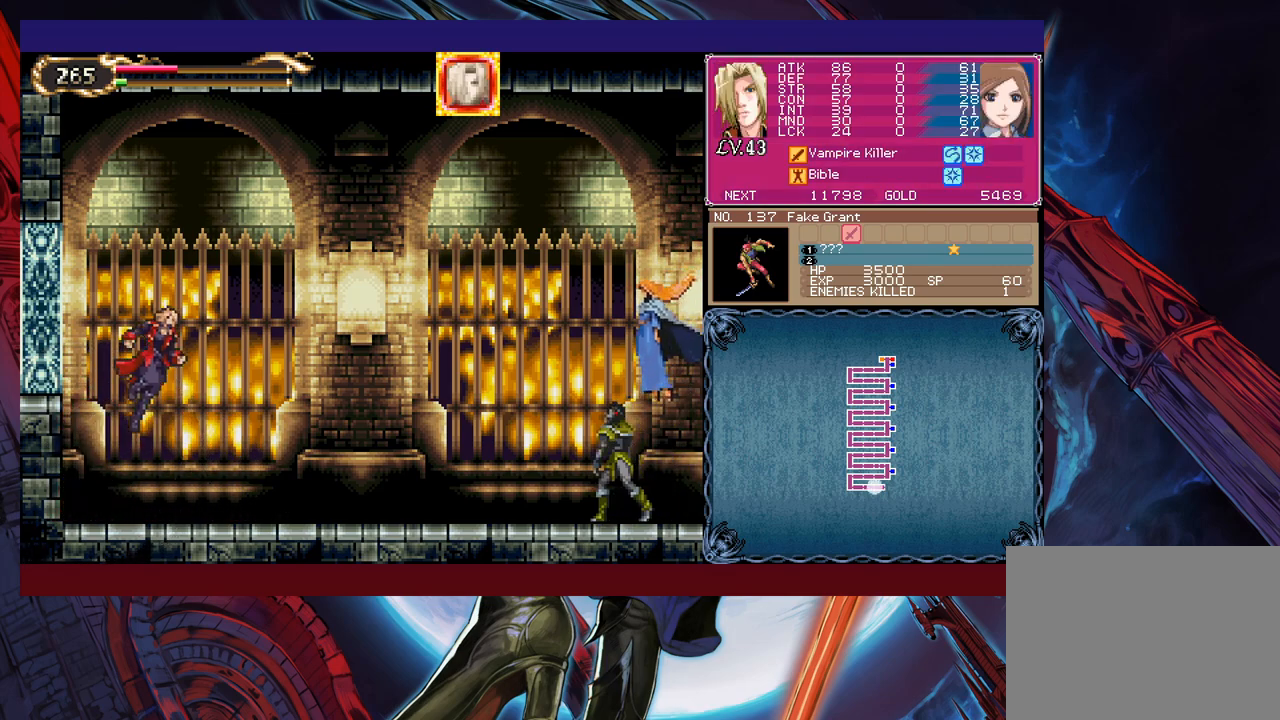
{"buttons": [], "left_stick": "right", "events": [[117, "B", "up"], [183, "X", "down"], [383, "X", "up"]]}
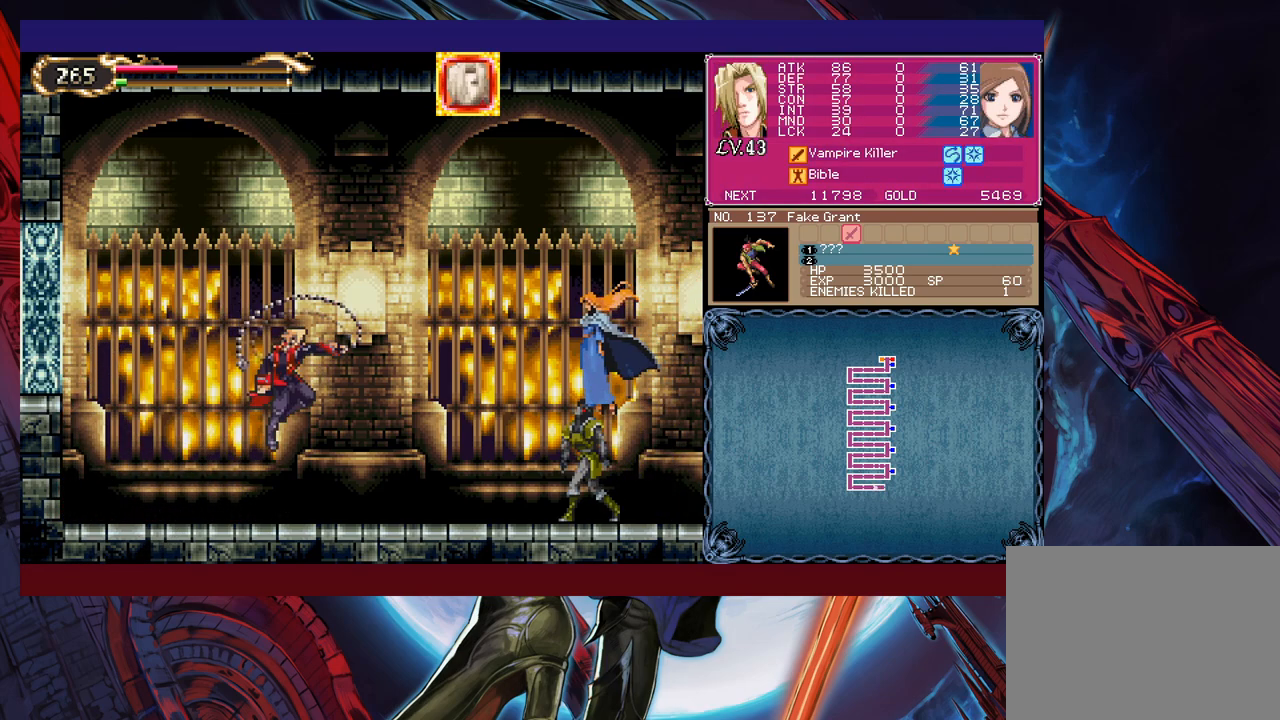
{"buttons": ["X"], "left_stick": "center", "events": [[83, "X", "down"], [133, "X", "up"], [217, "X", "down"], [283, "X", "up"], [283, "left_stick", "center"], [333, "X", "down"], [433, "X", "up"], [483, "X", "down"]]}